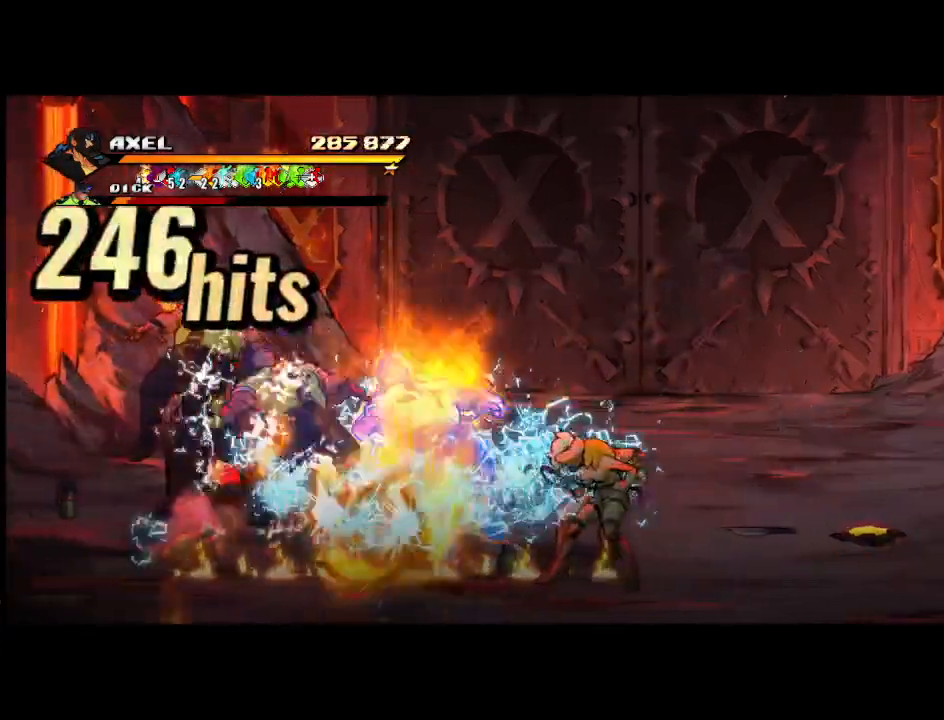
Gameplay with a controller (Xbox layout); each line is a JSON object with the inputs held at the frame after it. "events" lists button and stick changes between this image and that frame as [ms after this image, input, new state], when the widget could be followed in between. Not read: left_stick right_stick.
{"buttons": ["X", "DPAD_RIGHT"], "events": [[17, "DPAD_LEFT", "up"], [50, "X", "up"], [250, "DPAD_RIGHT", "down"], [367, "DPAD_RIGHT", "up"], [433, "DPAD_RIGHT", "down"], [483, "X", "down"]]}
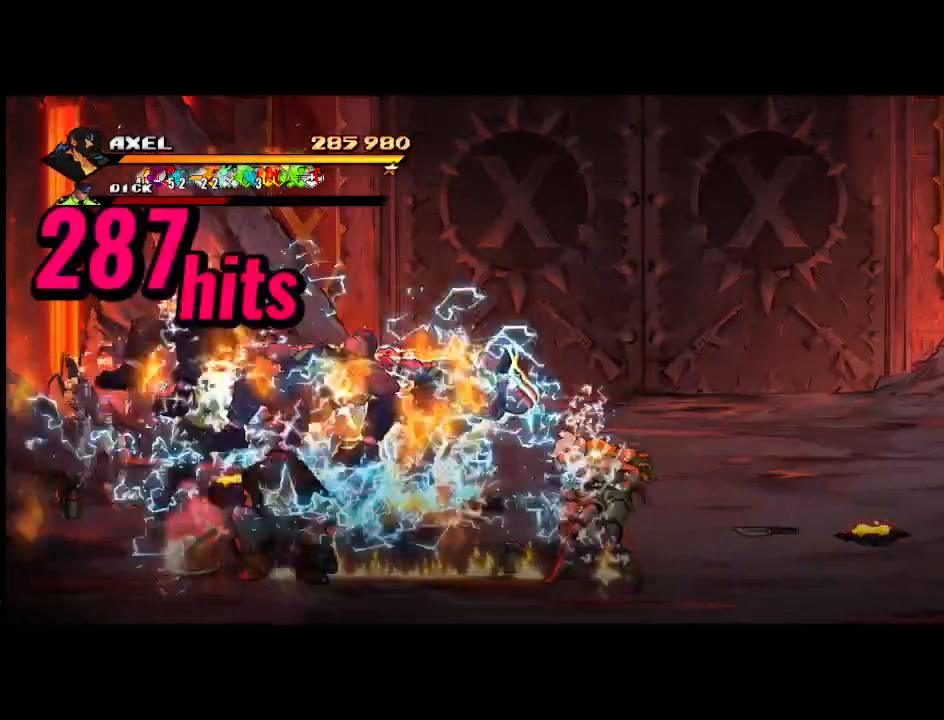
{"buttons": ["X", "DPAD_RIGHT"], "events": [[17, "DPAD_RIGHT", "up"], [83, "DPAD_RIGHT", "down"], [100, "X", "up"], [183, "X", "down"]]}
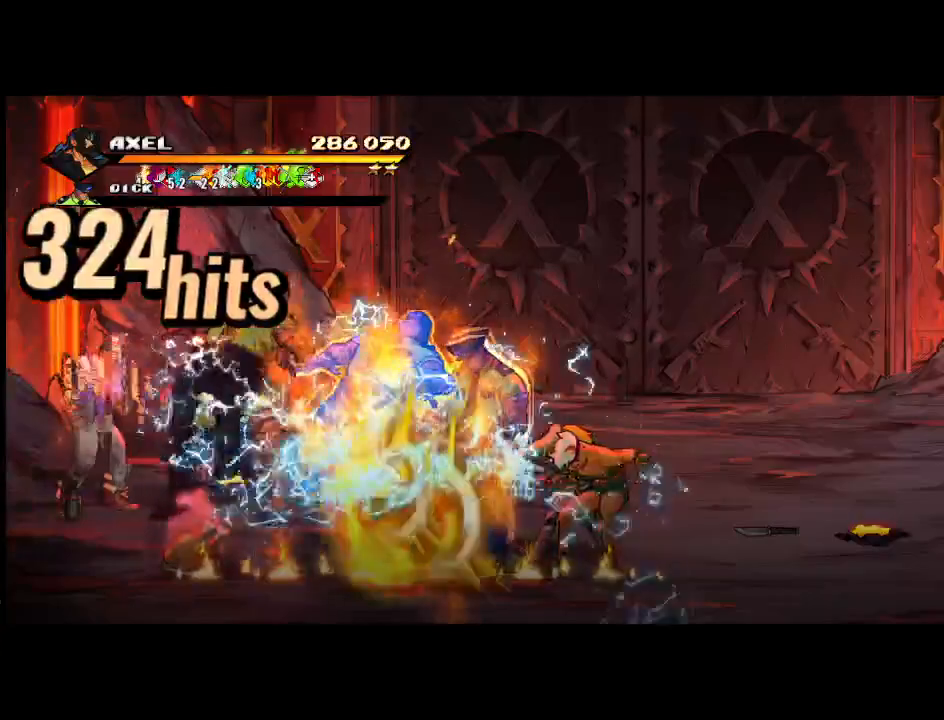
{"buttons": ["X"], "events": [[83, "X", "up"], [250, "DPAD_RIGHT", "up"], [367, "DPAD_RIGHT", "down"], [450, "DPAD_RIGHT", "up"], [450, "X", "down"]]}
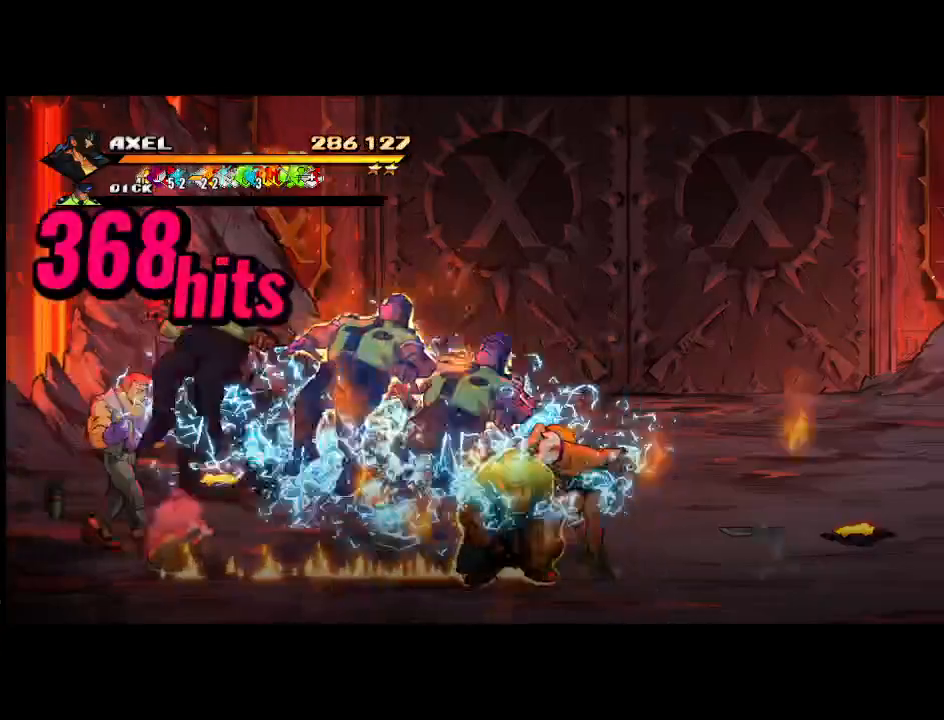
{"buttons": ["X", "DPAD_RIGHT"], "events": [[17, "DPAD_RIGHT", "down"], [50, "X", "up"], [133, "DPAD_RIGHT", "up"], [133, "X", "down"], [183, "DPAD_RIGHT", "down"], [250, "X", "up"], [317, "X", "down"]]}
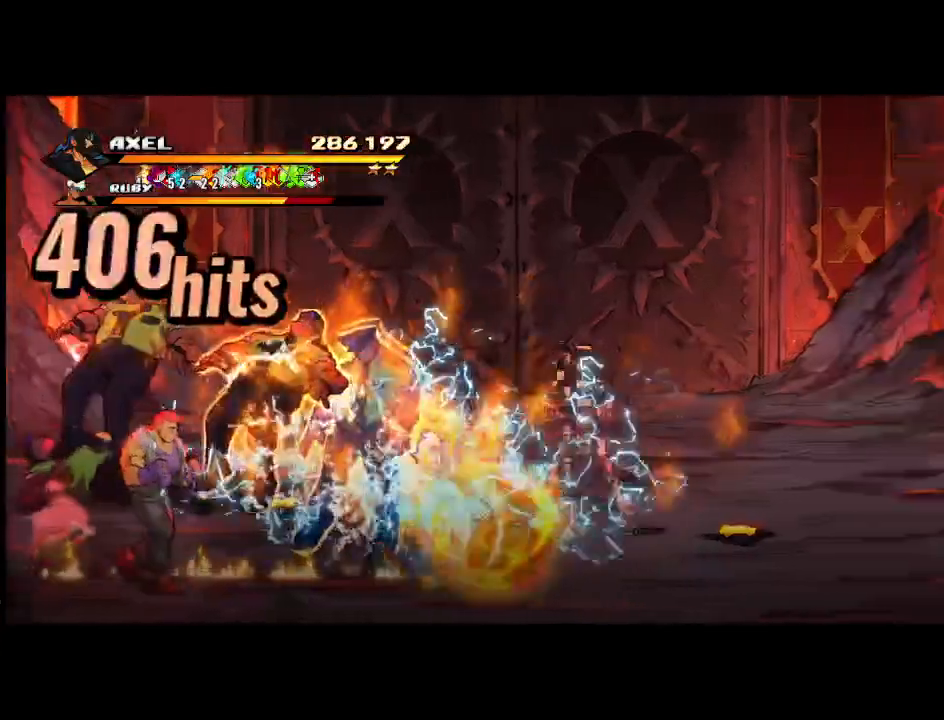
{"buttons": ["DPAD_LEFT"], "events": [[33, "DPAD_RIGHT", "up"], [50, "X", "up"], [400, "DPAD_LEFT", "down"]]}
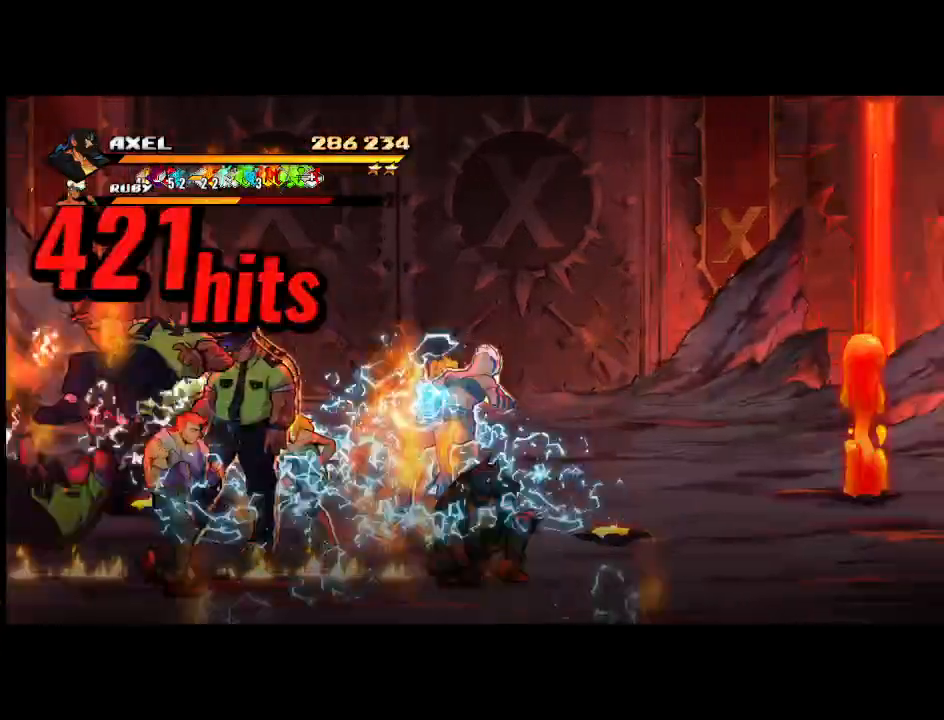
{"buttons": ["DPAD_LEFT"], "events": [[17, "DPAD_LEFT", "up"], [67, "DPAD_LEFT", "down"], [100, "X", "down"], [167, "DPAD_LEFT", "up"], [233, "DPAD_LEFT", "down"], [233, "X", "up"], [300, "X", "down"], [450, "X", "up"]]}
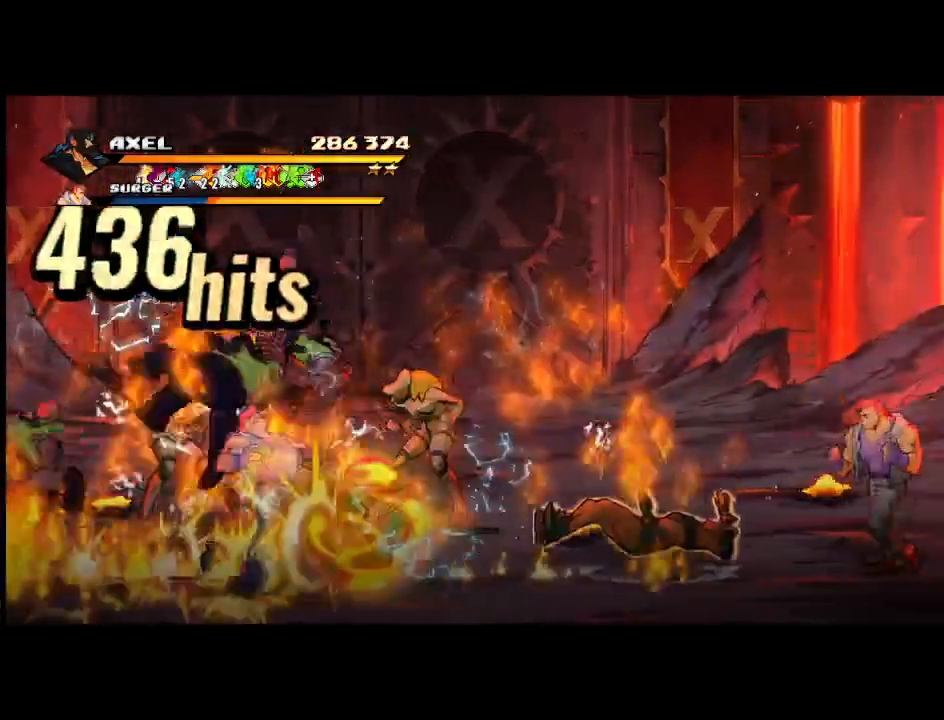
{"buttons": [], "events": [[33, "X", "down"], [217, "DPAD_LEFT", "up"], [267, "X", "up"]]}
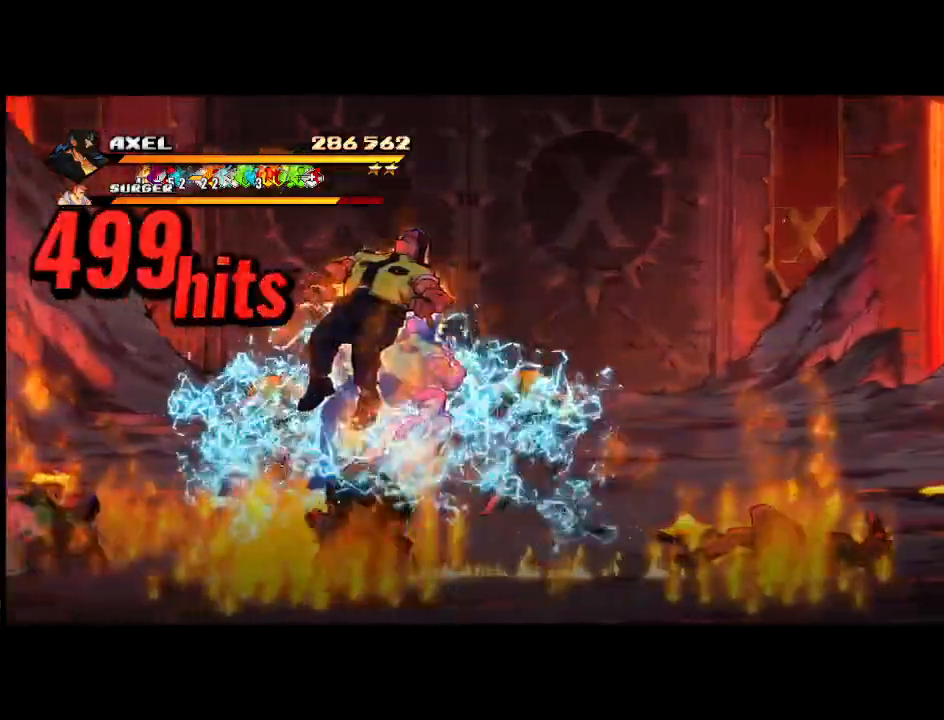
{"buttons": ["DPAD_RIGHT"], "events": [[67, "DPAD_RIGHT", "down"], [150, "X", "down"], [167, "DPAD_RIGHT", "up"], [233, "DPAD_RIGHT", "down"], [267, "X", "up"], [333, "DPAD_RIGHT", "up"], [333, "X", "down"], [383, "DPAD_RIGHT", "down"], [467, "X", "up"]]}
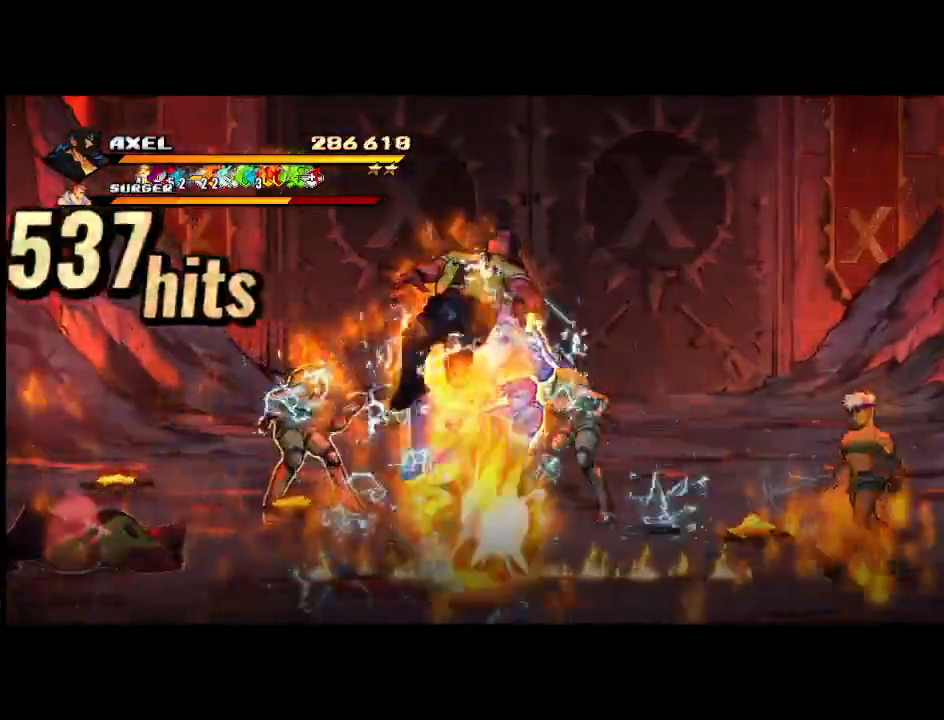
{"buttons": [], "events": [[33, "X", "down"], [250, "X", "up"], [267, "DPAD_RIGHT", "up"]]}
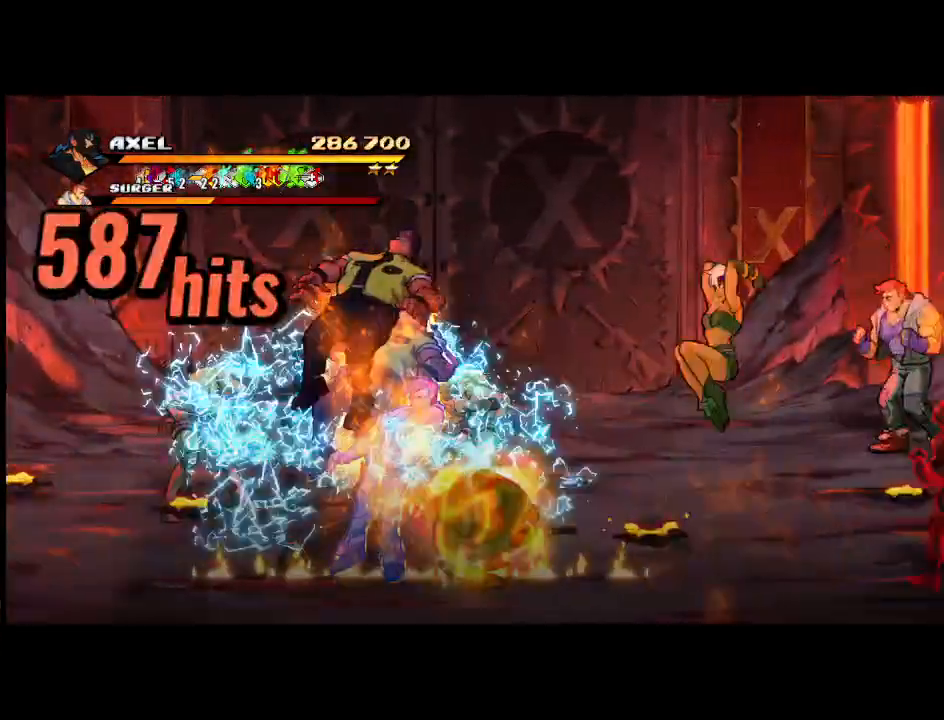
{"buttons": ["X", "DPAD_LEFT"], "events": [[17, "DPAD_LEFT", "down"], [117, "DPAD_LEFT", "up"], [183, "DPAD_LEFT", "down"], [217, "X", "down"], [300, "DPAD_LEFT", "up"], [333, "DPAD_LEFT", "down"], [333, "X", "up"], [400, "X", "down"]]}
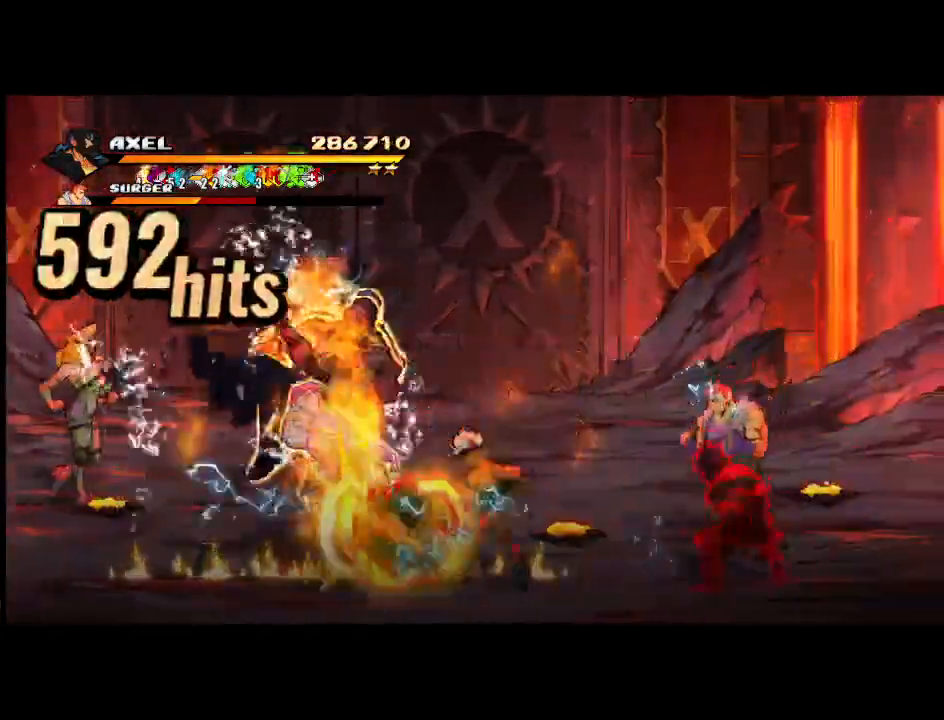
{"buttons": [], "events": [[250, "DPAD_LEFT", "up"], [267, "X", "up"]]}
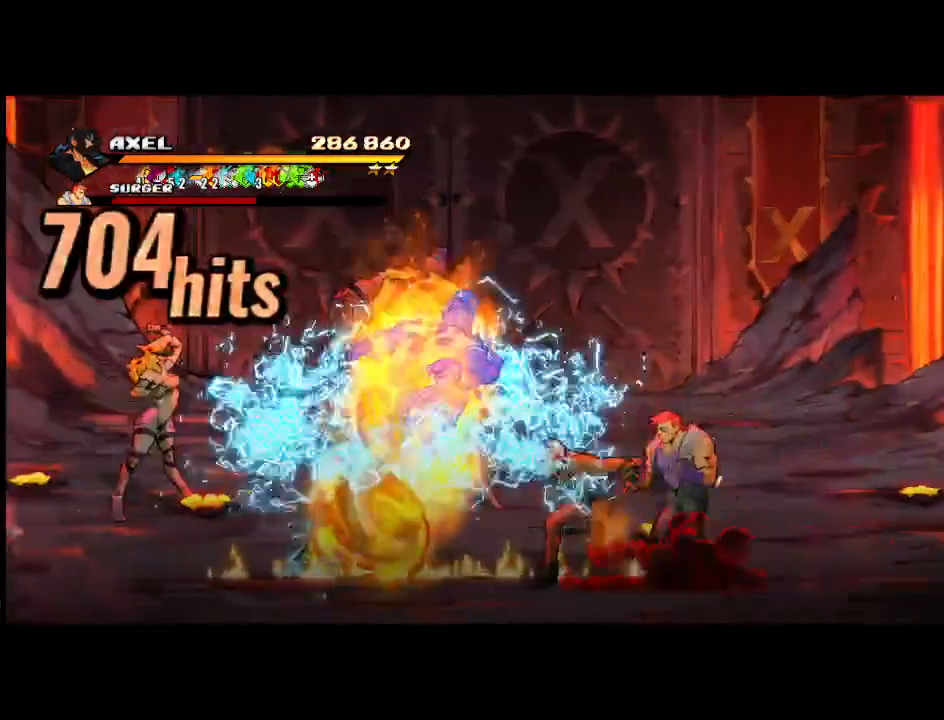
{"buttons": ["X", "DPAD_RIGHT"], "events": [[100, "DPAD_RIGHT", "down"], [200, "DPAD_RIGHT", "up"], [267, "DPAD_RIGHT", "down"], [300, "X", "down"], [383, "DPAD_RIGHT", "up"], [417, "X", "up"], [433, "DPAD_RIGHT", "down"], [483, "X", "down"]]}
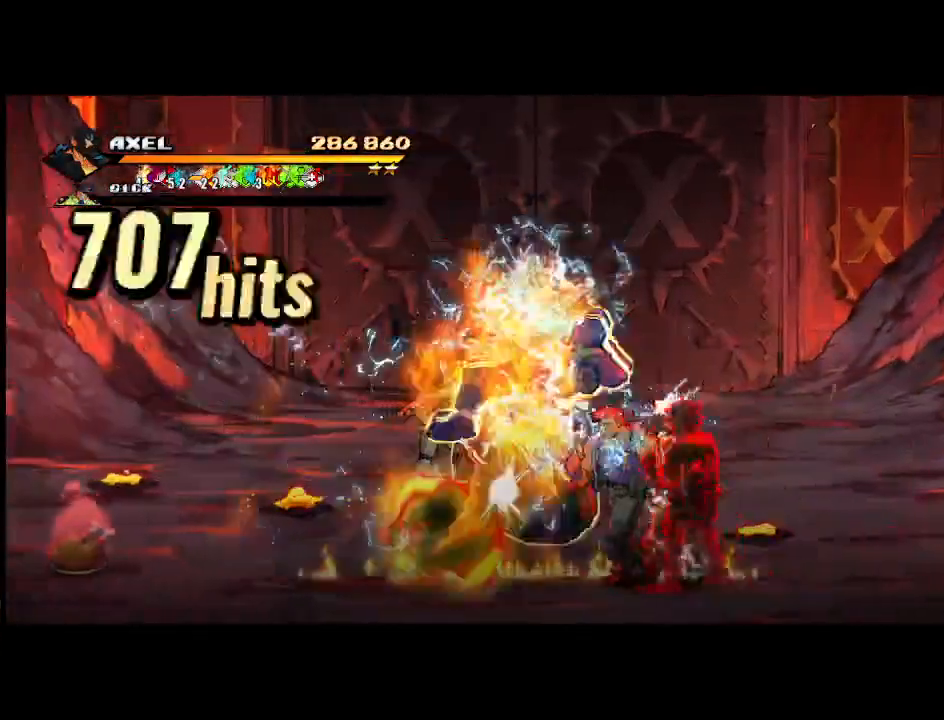
{"buttons": [], "events": [[383, "X", "up"], [467, "DPAD_RIGHT", "up"]]}
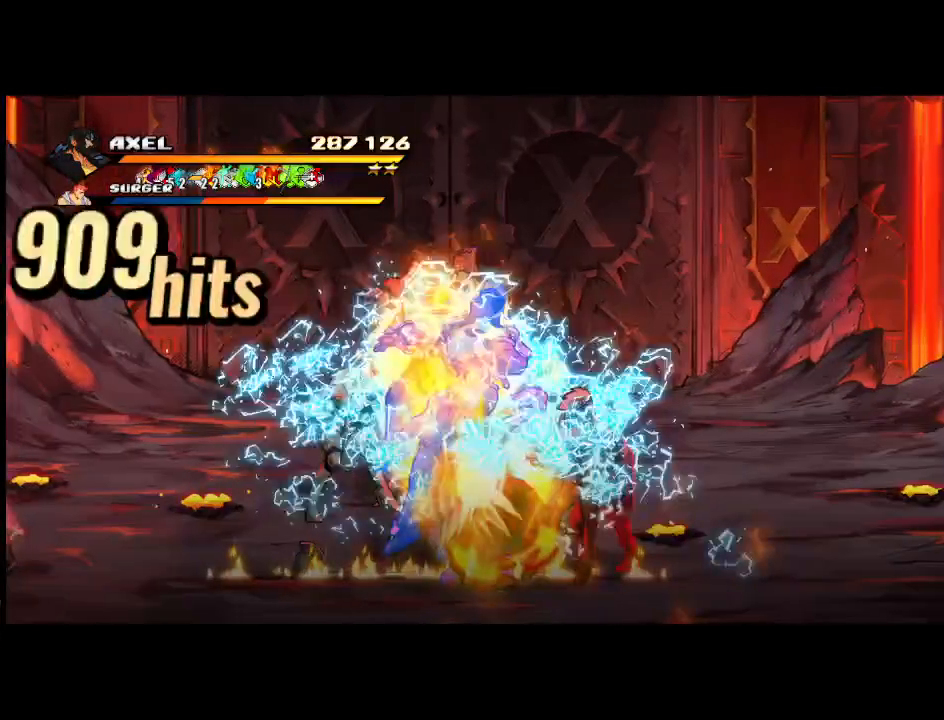
{"buttons": ["X"], "events": [[67, "DPAD_RIGHT", "down"], [167, "DPAD_RIGHT", "up"], [200, "X", "down"], [250, "DPAD_RIGHT", "down"], [317, "X", "up"], [333, "DPAD_RIGHT", "up"], [400, "DPAD_RIGHT", "down"], [400, "X", "down"], [500, "DPAD_RIGHT", "up"]]}
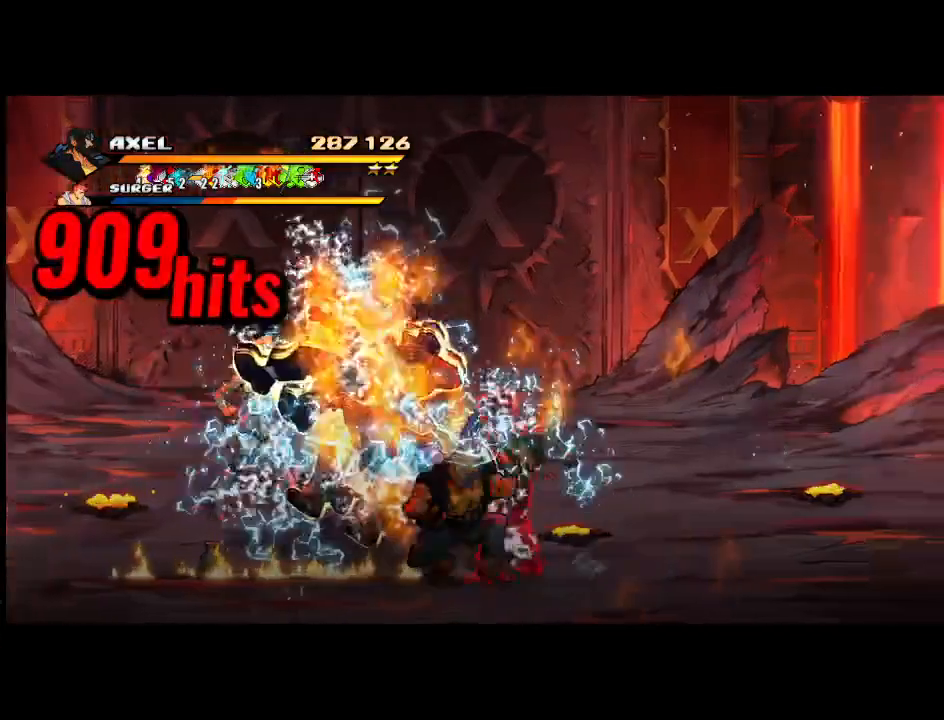
{"buttons": [], "events": [[17, "X", "up"], [50, "DPAD_RIGHT", "down"], [83, "X", "down"], [267, "X", "up"], [283, "DPAD_RIGHT", "up"]]}
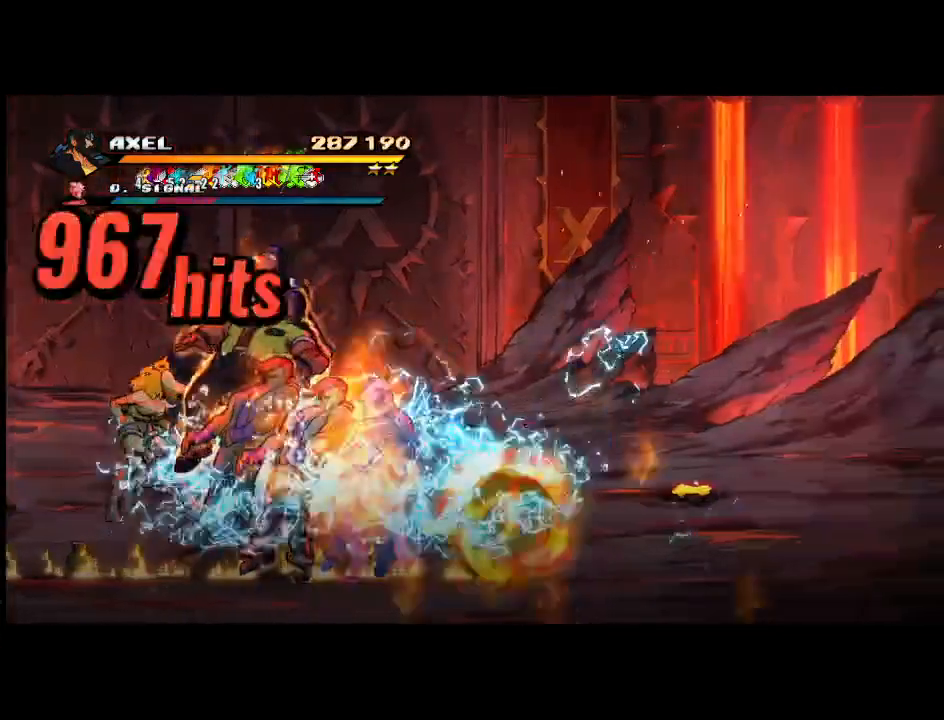
{"buttons": ["X", "DPAD_LEFT"], "events": [[167, "DPAD_LEFT", "down"], [283, "DPAD_LEFT", "up"], [350, "DPAD_LEFT", "down"], [433, "X", "down"], [450, "DPAD_LEFT", "up"], [500, "DPAD_LEFT", "down"]]}
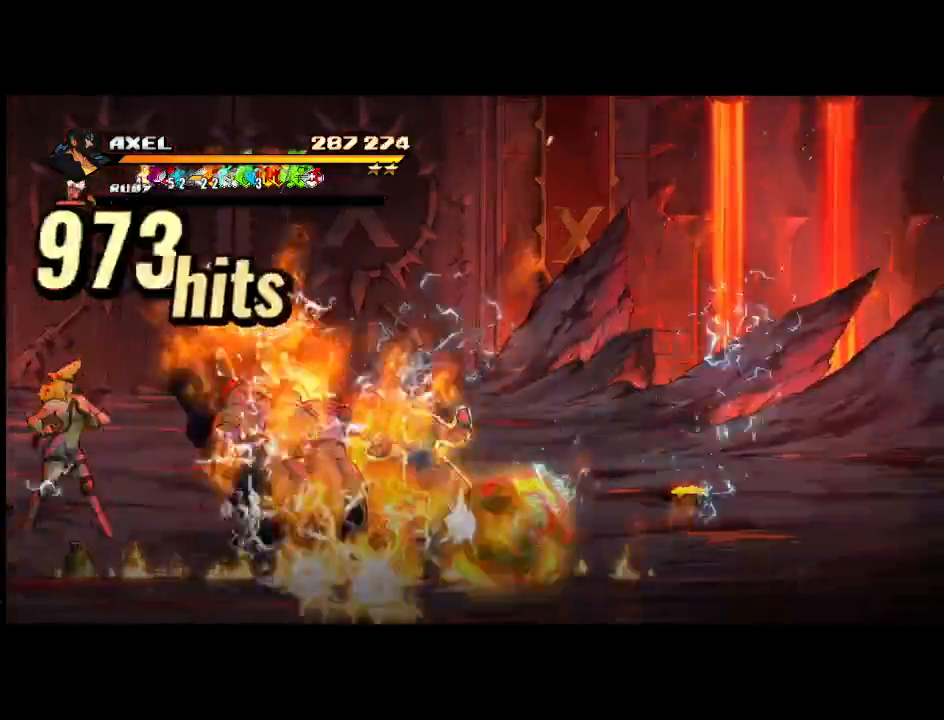
{"buttons": [], "events": [[50, "X", "up"], [117, "X", "down"], [417, "DPAD_LEFT", "up"], [417, "X", "up"]]}
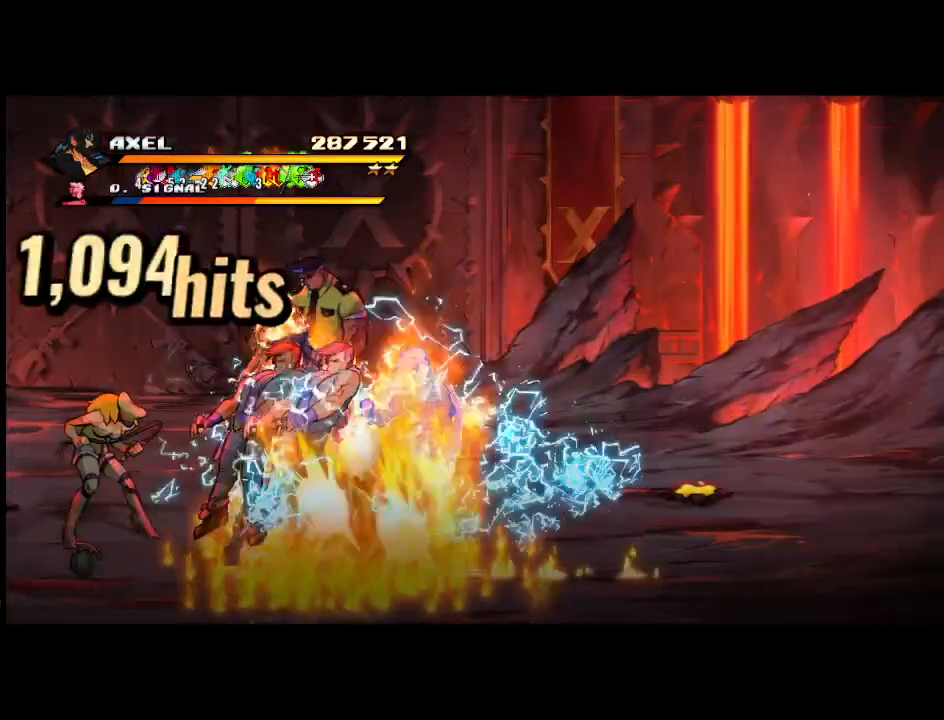
{"buttons": ["X", "DPAD_LEFT"], "events": [[83, "DPAD_LEFT", "down"], [183, "DPAD_LEFT", "up"], [217, "X", "down"], [250, "DPAD_LEFT", "down"], [333, "X", "up"], [350, "DPAD_LEFT", "up"], [400, "DPAD_LEFT", "down"], [417, "X", "down"]]}
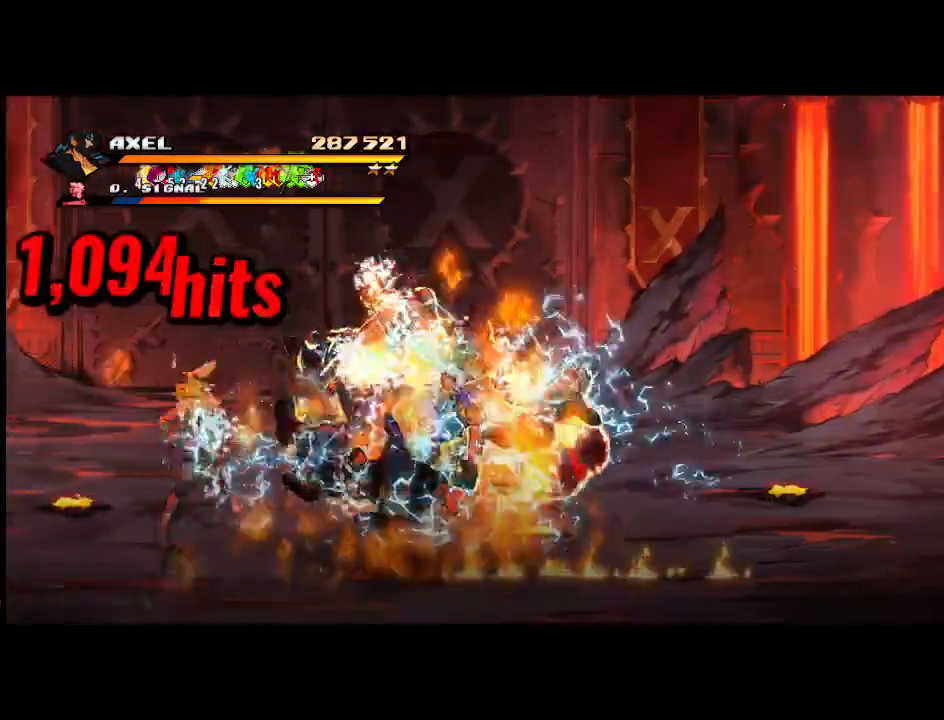
{"buttons": [], "events": [[50, "X", "up"], [117, "X", "down"], [383, "DPAD_LEFT", "up"], [417, "X", "up"]]}
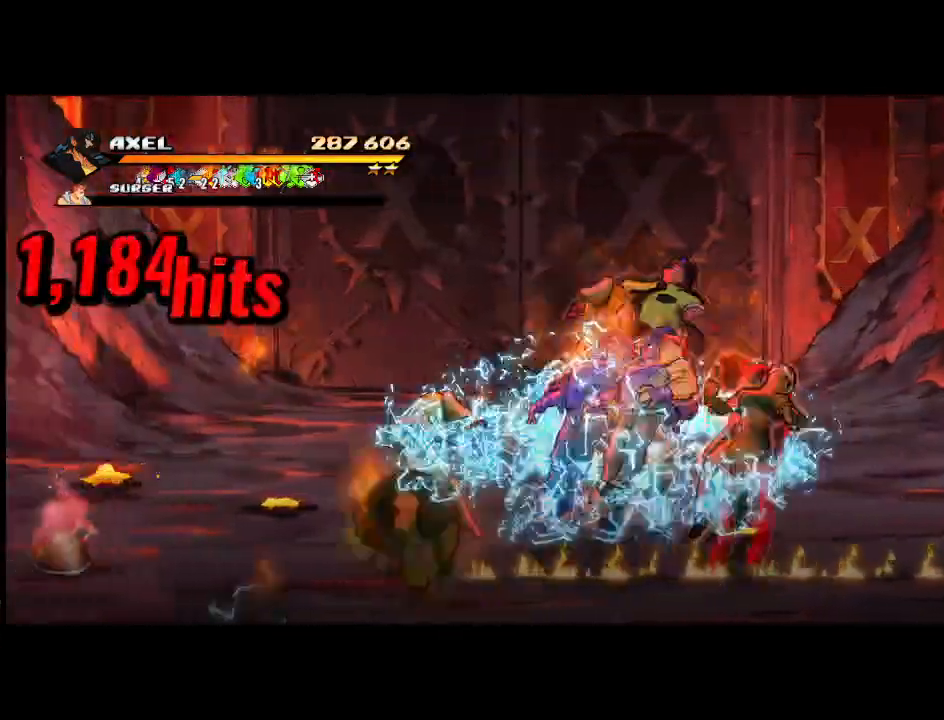
{"buttons": ["DPAD_RIGHT"], "events": [[150, "DPAD_RIGHT", "down"], [267, "DPAD_RIGHT", "up"], [317, "DPAD_RIGHT", "down"], [367, "X", "down"], [433, "DPAD_RIGHT", "up"], [467, "DPAD_RIGHT", "down"], [467, "X", "up"]]}
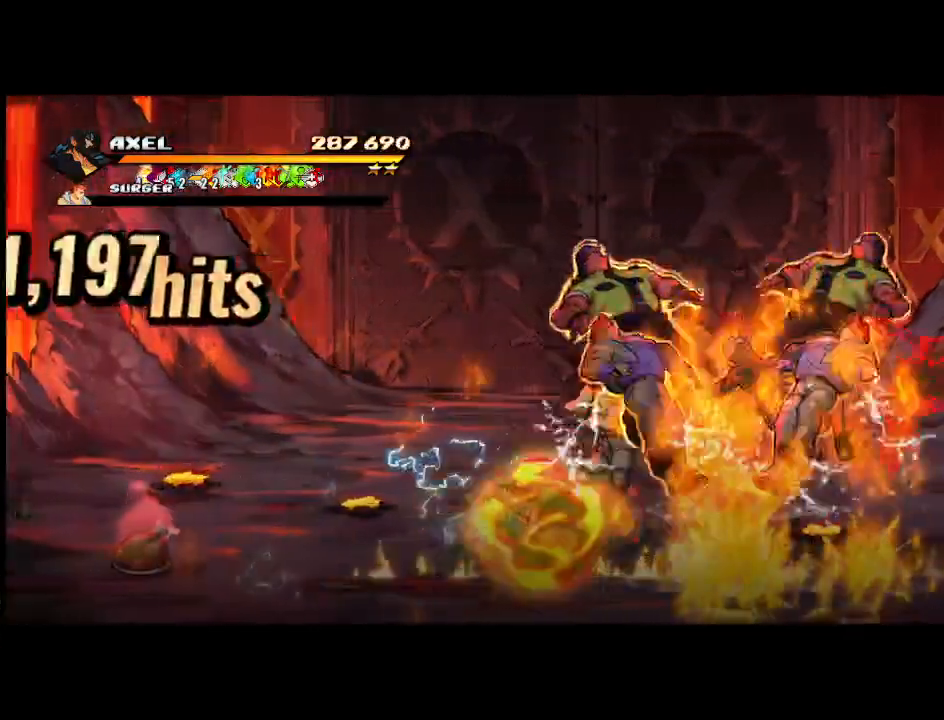
{"buttons": [], "events": [[50, "X", "down"], [367, "X", "up"], [400, "DPAD_RIGHT", "up"]]}
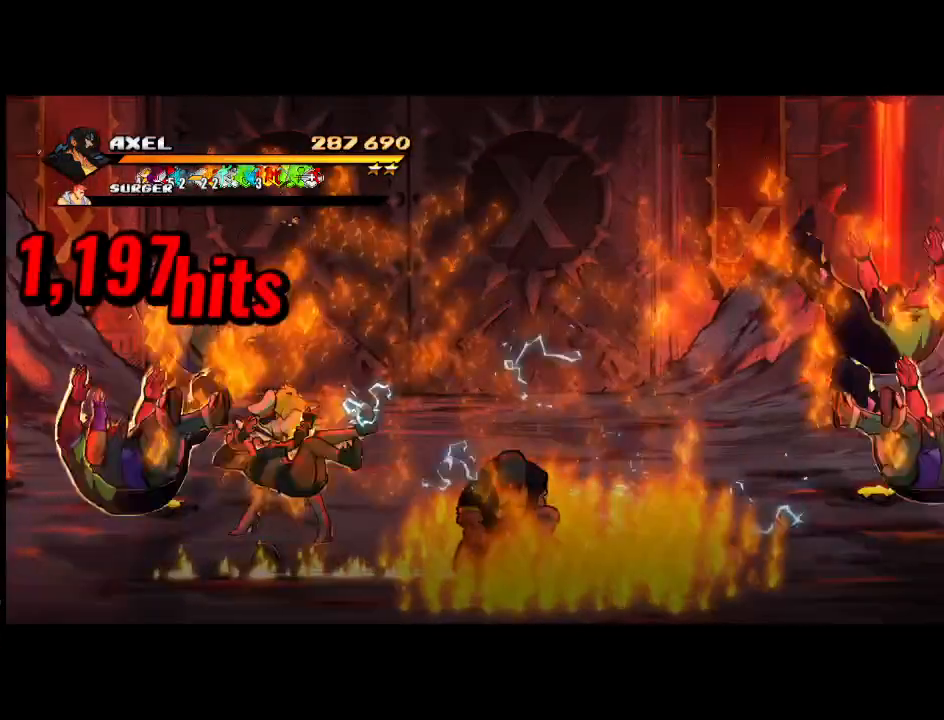
{"buttons": ["DPAD_LEFT"], "events": [[133, "DPAD_LEFT", "down"], [250, "DPAD_LEFT", "up"], [317, "DPAD_LEFT", "down"]]}
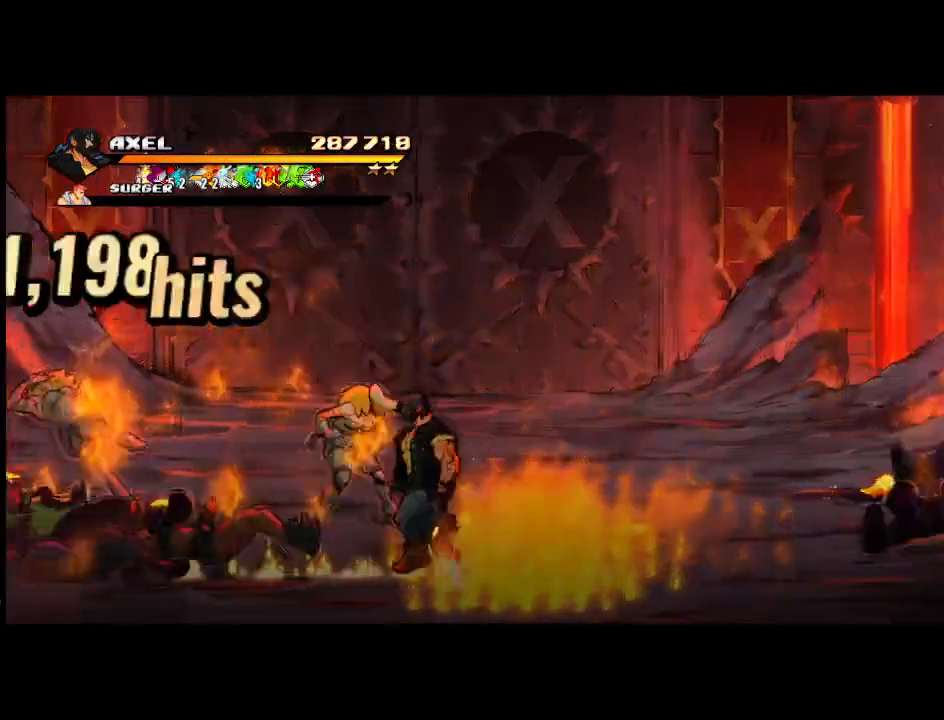
{"buttons": ["DPAD_LEFT"], "events": [[183, "DPAD_UP", "down"], [200, "DPAD_LEFT", "up"], [317, "DPAD_LEFT", "down"], [367, "X", "down"], [483, "X", "up"], [500, "DPAD_UP", "up"]]}
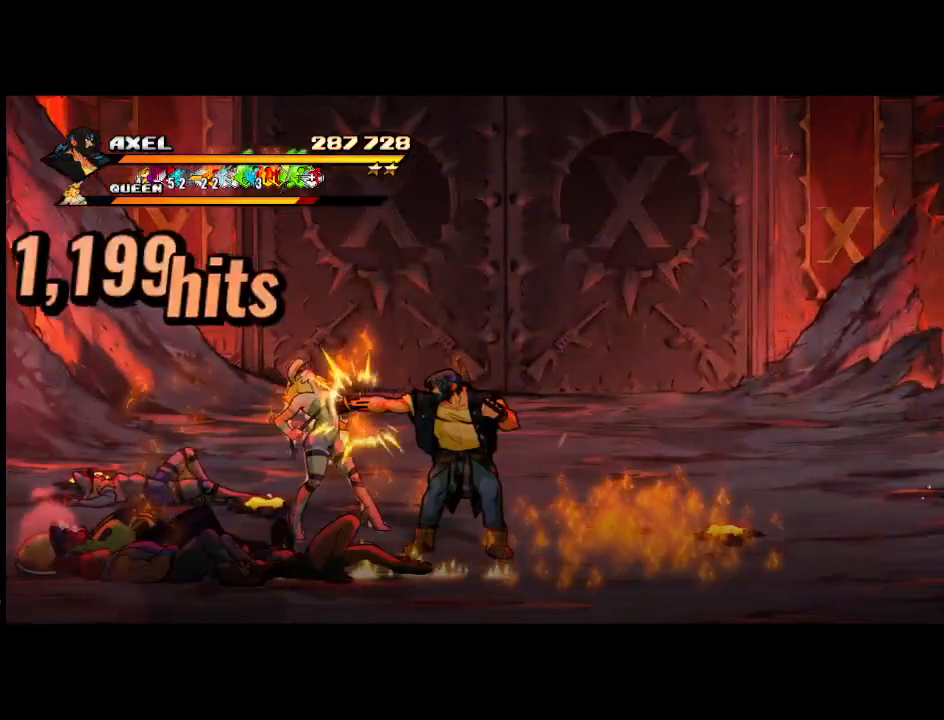
{"buttons": ["X"], "events": [[33, "DPAD_LEFT", "up"], [50, "X", "down"], [167, "DPAD_LEFT", "down"], [200, "X", "up"], [267, "DPAD_LEFT", "up"], [267, "X", "down"], [333, "DPAD_LEFT", "down"], [400, "X", "up"], [433, "DPAD_LEFT", "up"], [467, "X", "down"]]}
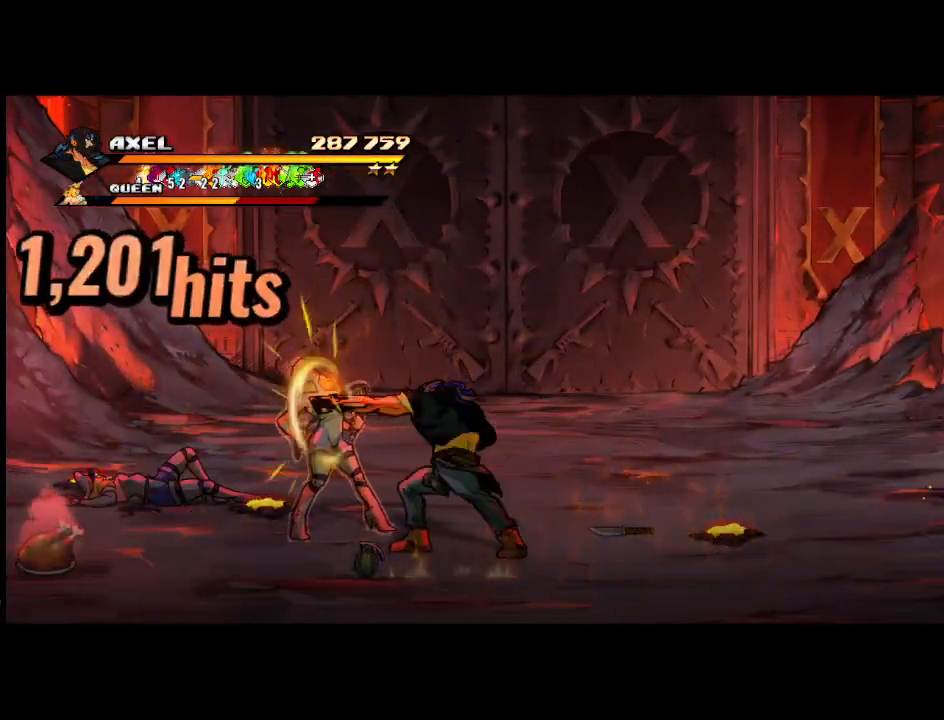
{"buttons": ["X"], "events": [[17, "DPAD_LEFT", "down"], [100, "X", "up"], [183, "X", "down"], [350, "X", "up"], [383, "X", "down"], [483, "DPAD_LEFT", "up"]]}
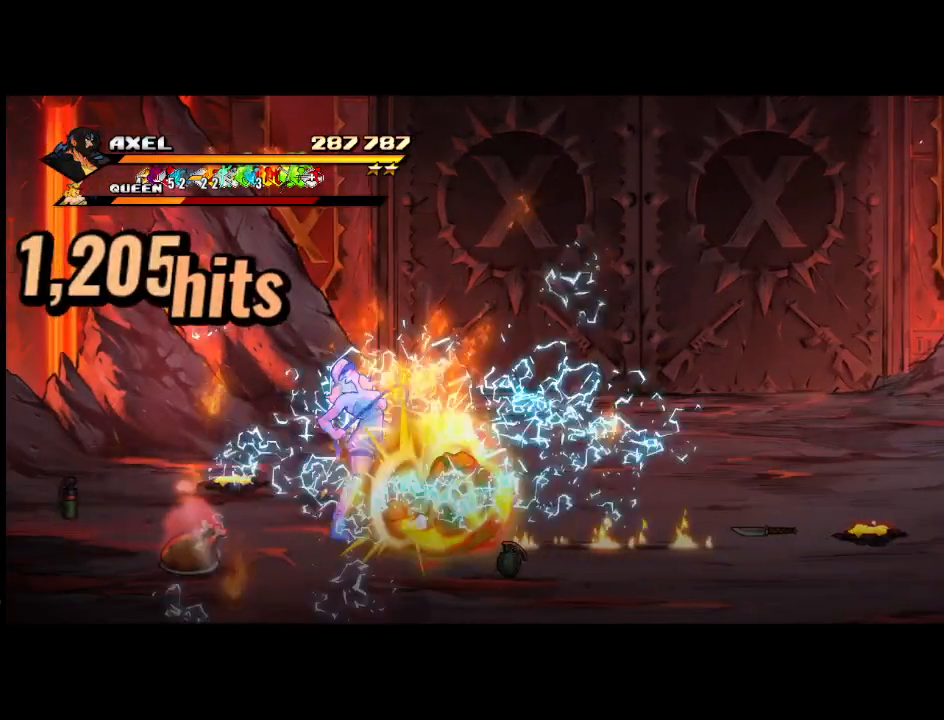
{"buttons": ["X", "DPAD_LEFT"], "events": [[50, "X", "up"], [283, "DPAD_LEFT", "down"], [383, "DPAD_LEFT", "up"], [467, "DPAD_LEFT", "down"], [483, "X", "down"]]}
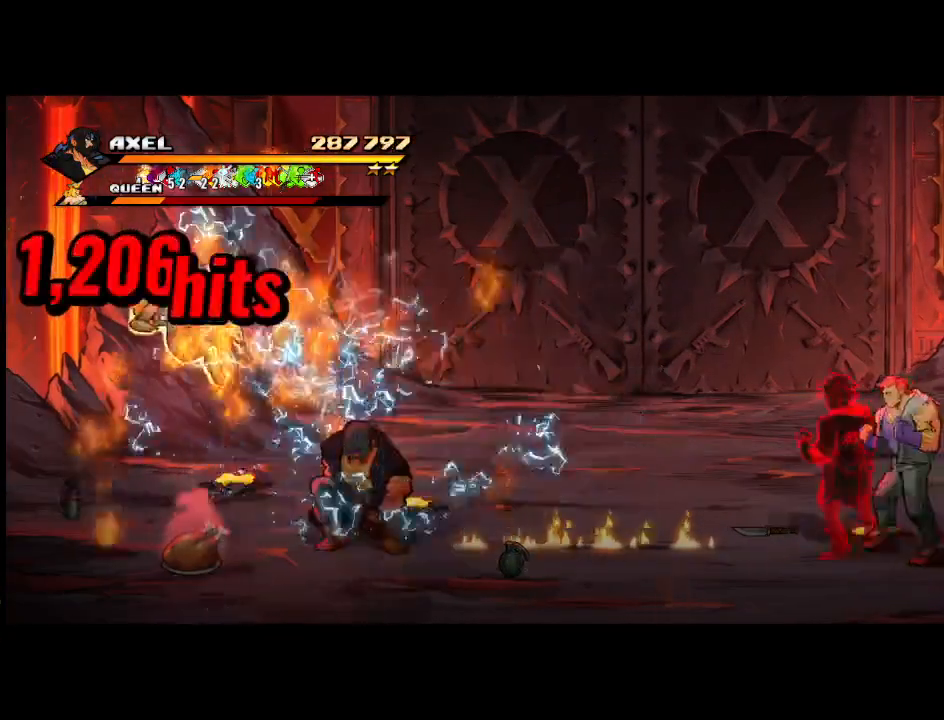
{"buttons": [], "events": [[67, "DPAD_LEFT", "up"], [100, "X", "up"], [117, "DPAD_LEFT", "down"], [183, "X", "down"], [467, "X", "up"], [500, "DPAD_LEFT", "up"]]}
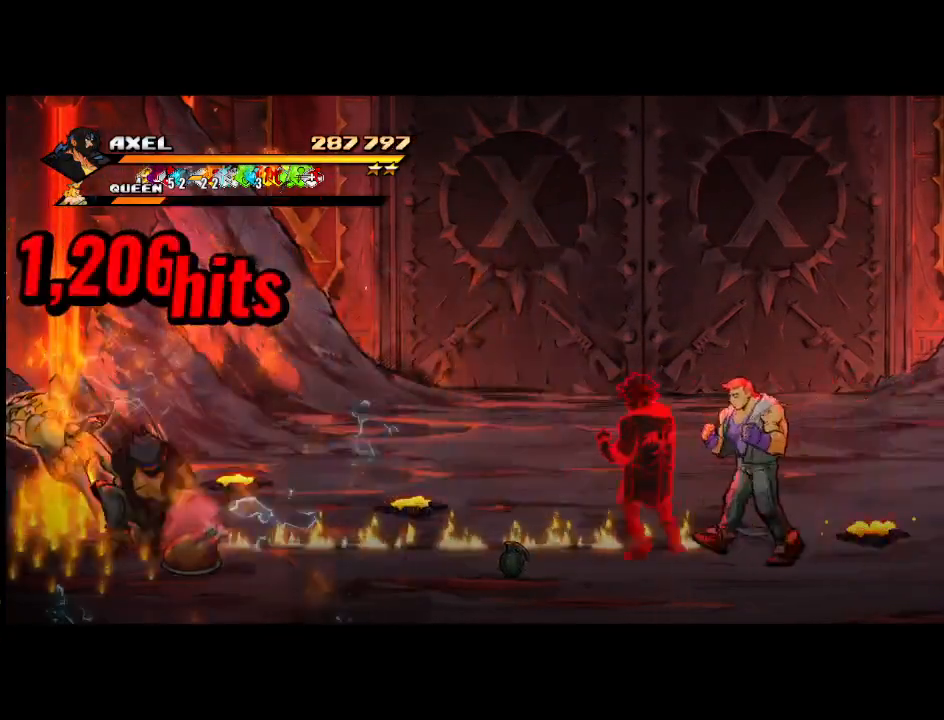
{"buttons": ["X", "DPAD_LEFT"], "events": [[150, "DPAD_LEFT", "down"], [217, "X", "down"], [250, "DPAD_LEFT", "up"], [317, "X", "up"], [333, "DPAD_LEFT", "down"], [417, "X", "down"]]}
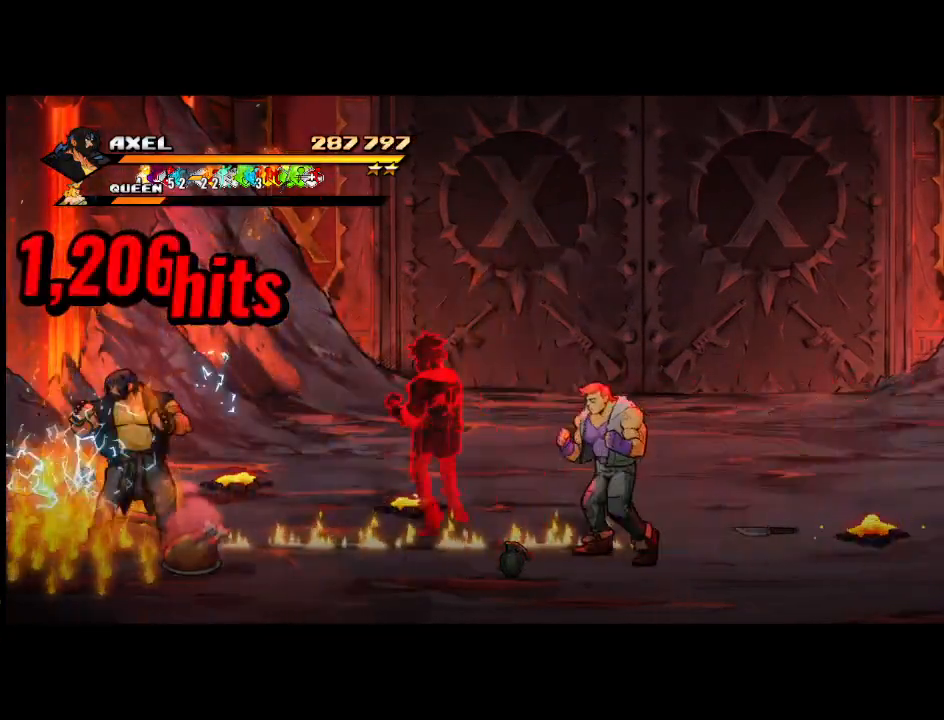
{"buttons": ["X", "DPAD_LEFT"], "events": [[217, "X", "up"], [267, "DPAD_LEFT", "up"], [350, "DPAD_LEFT", "down"], [433, "DPAD_LEFT", "up"], [483, "X", "down"], [500, "DPAD_LEFT", "down"]]}